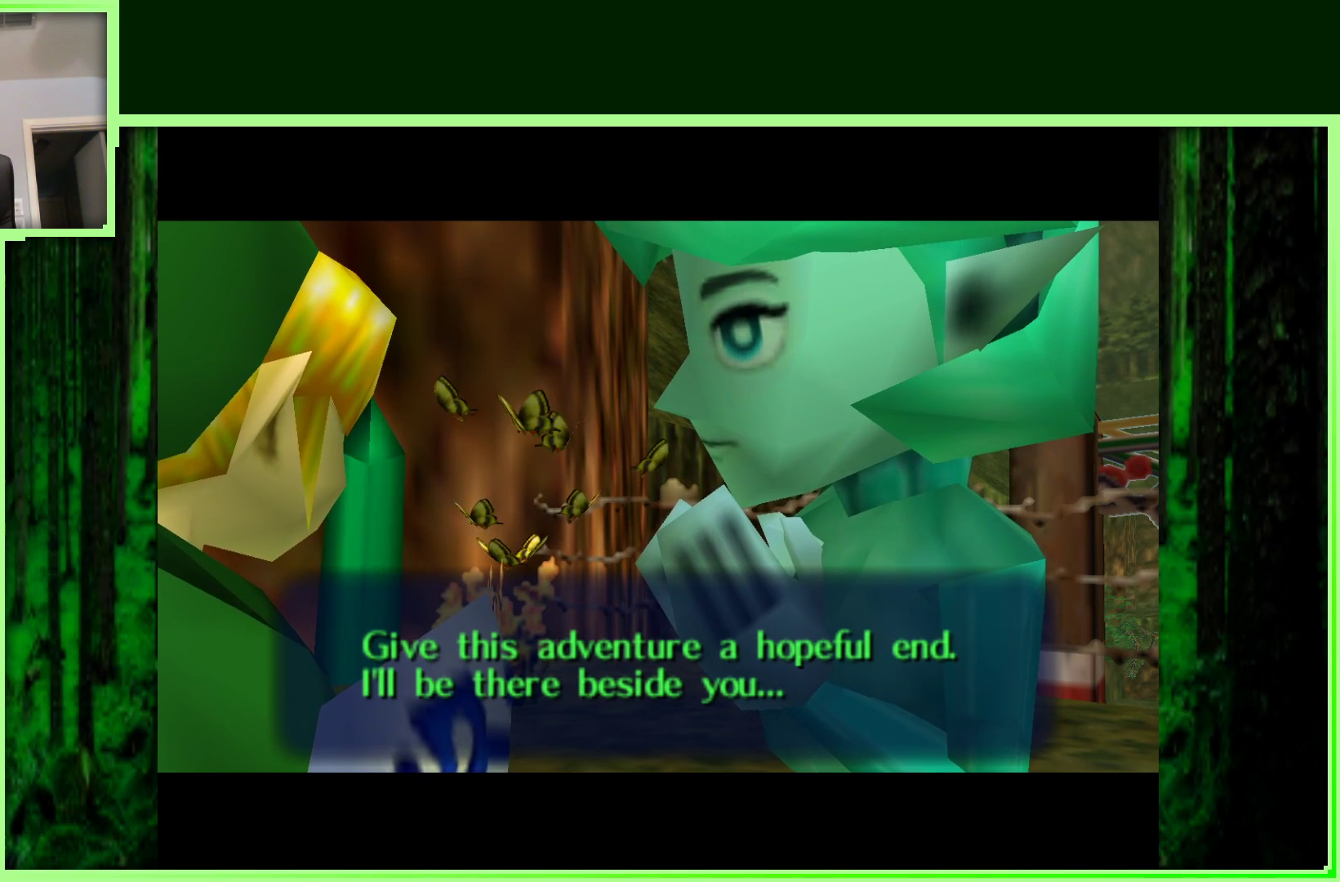
Gameplay with a controller (Nintendo layout); each line is a JSON object with the inputs held at the frame after it (dt_ms = milliseconds from this image to that frame). "events" lists button and stick changes between this image and that frame as [ms after this image, input, new state], when the widget could be followed in between. Not read: L3 R3.
{"dt_ms": 500, "buttons": ["A"], "left_stick": "center", "events": [[500, "A", "down"]]}
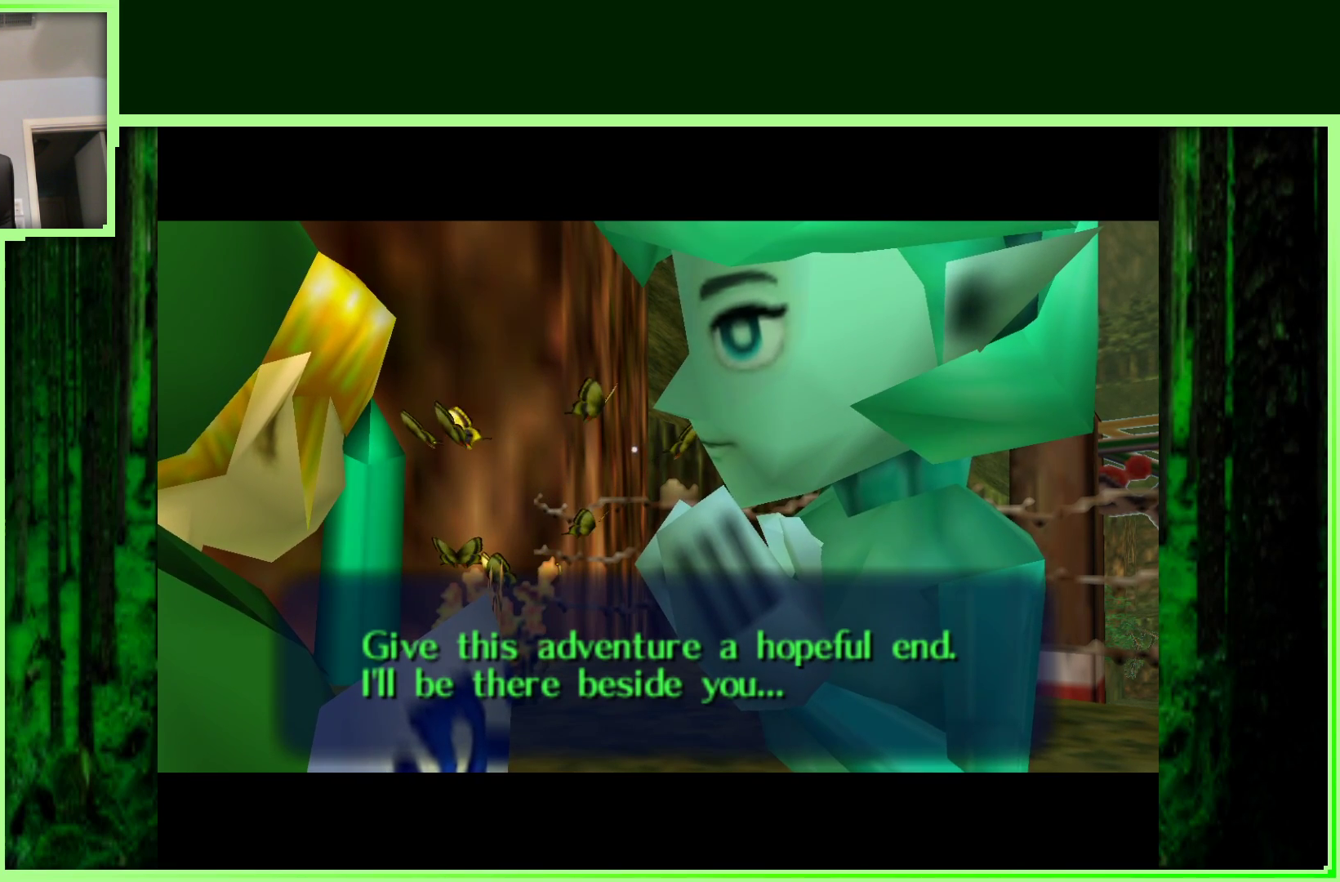
{"dt_ms": 500, "buttons": [], "left_stick": "center", "events": [[200, "A", "up"]]}
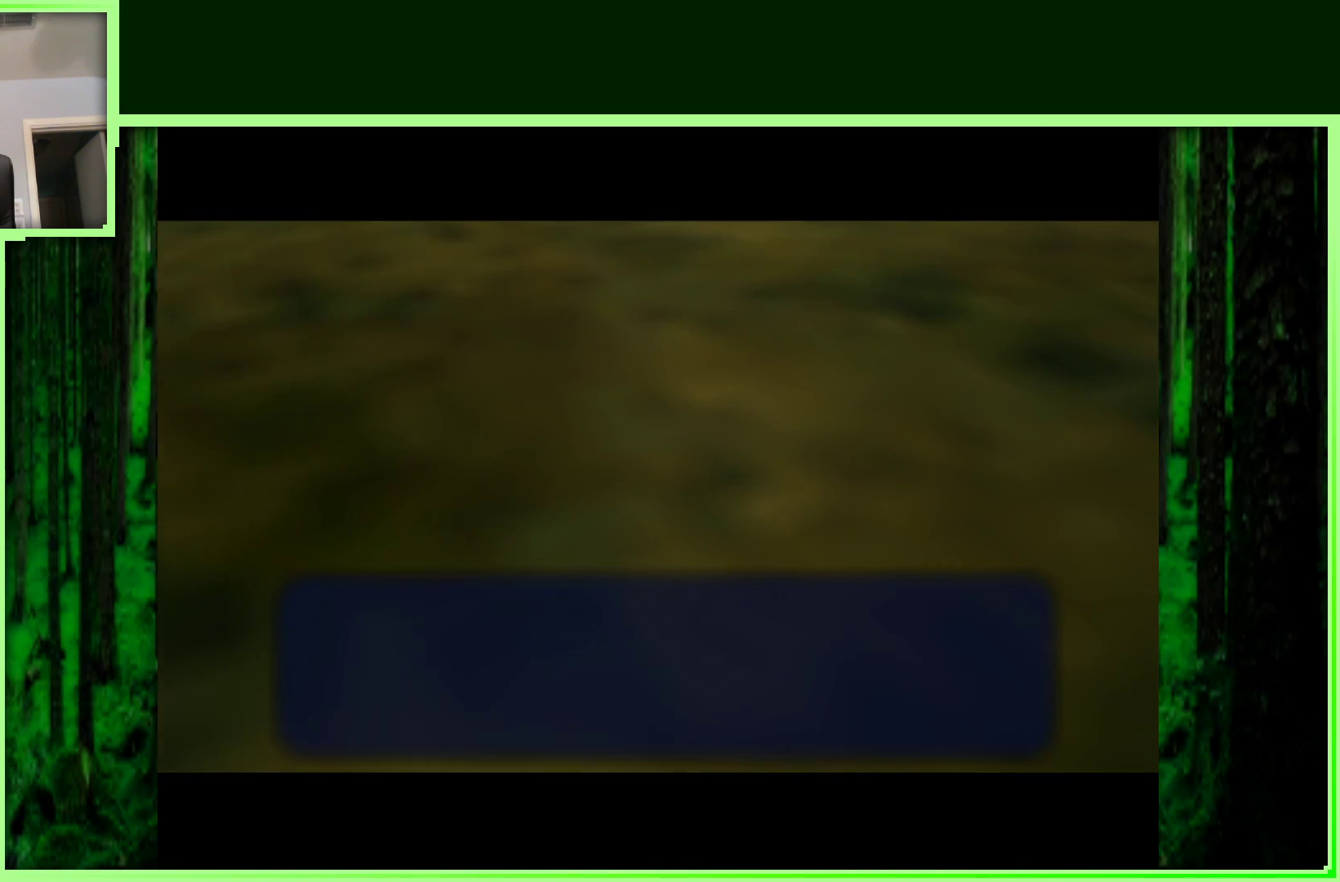
{"dt_ms": 500, "buttons": [], "left_stick": "center", "events": []}
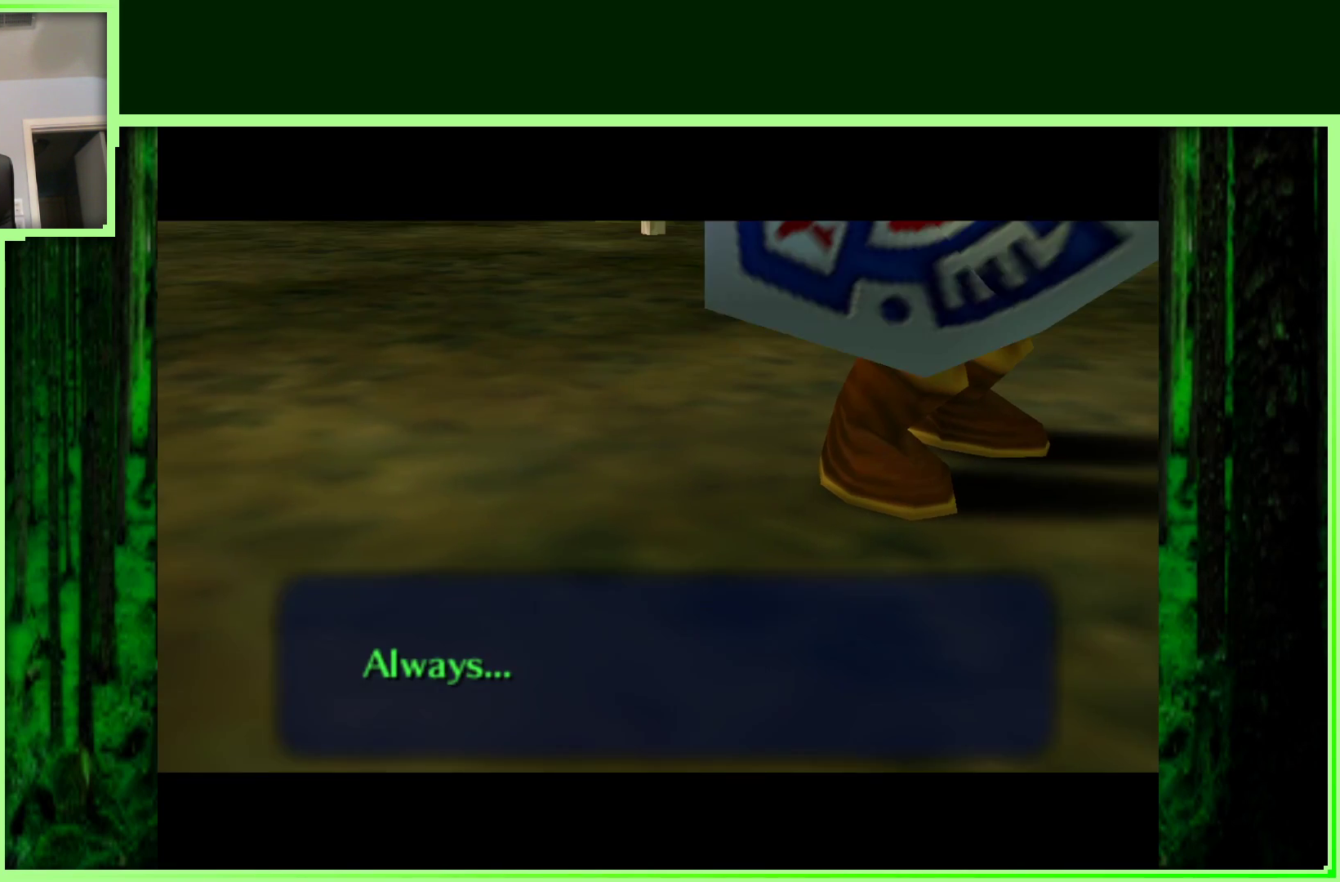
{"dt_ms": 500, "buttons": [], "left_stick": "center", "events": []}
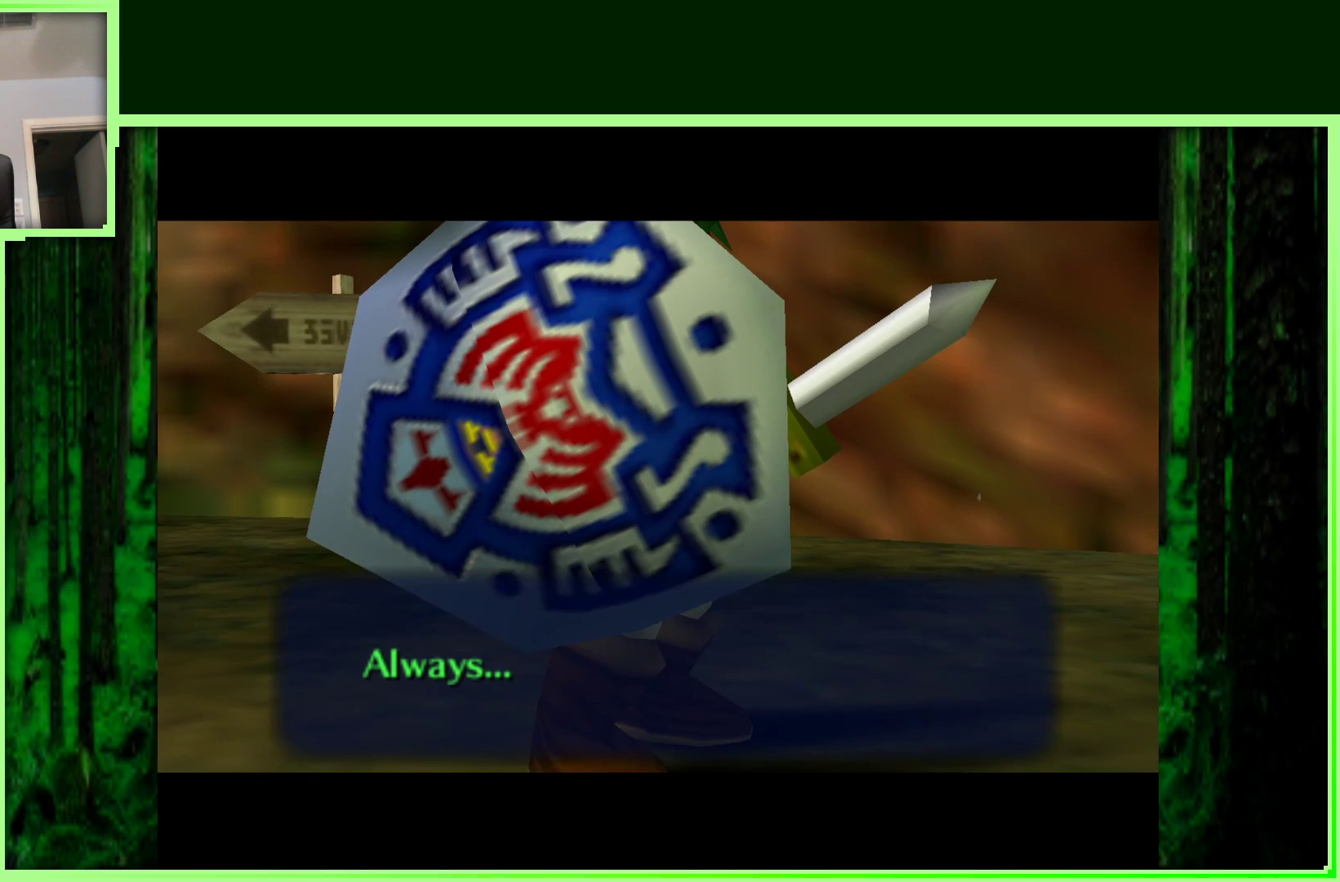
{"dt_ms": 500, "buttons": [], "left_stick": "center", "events": []}
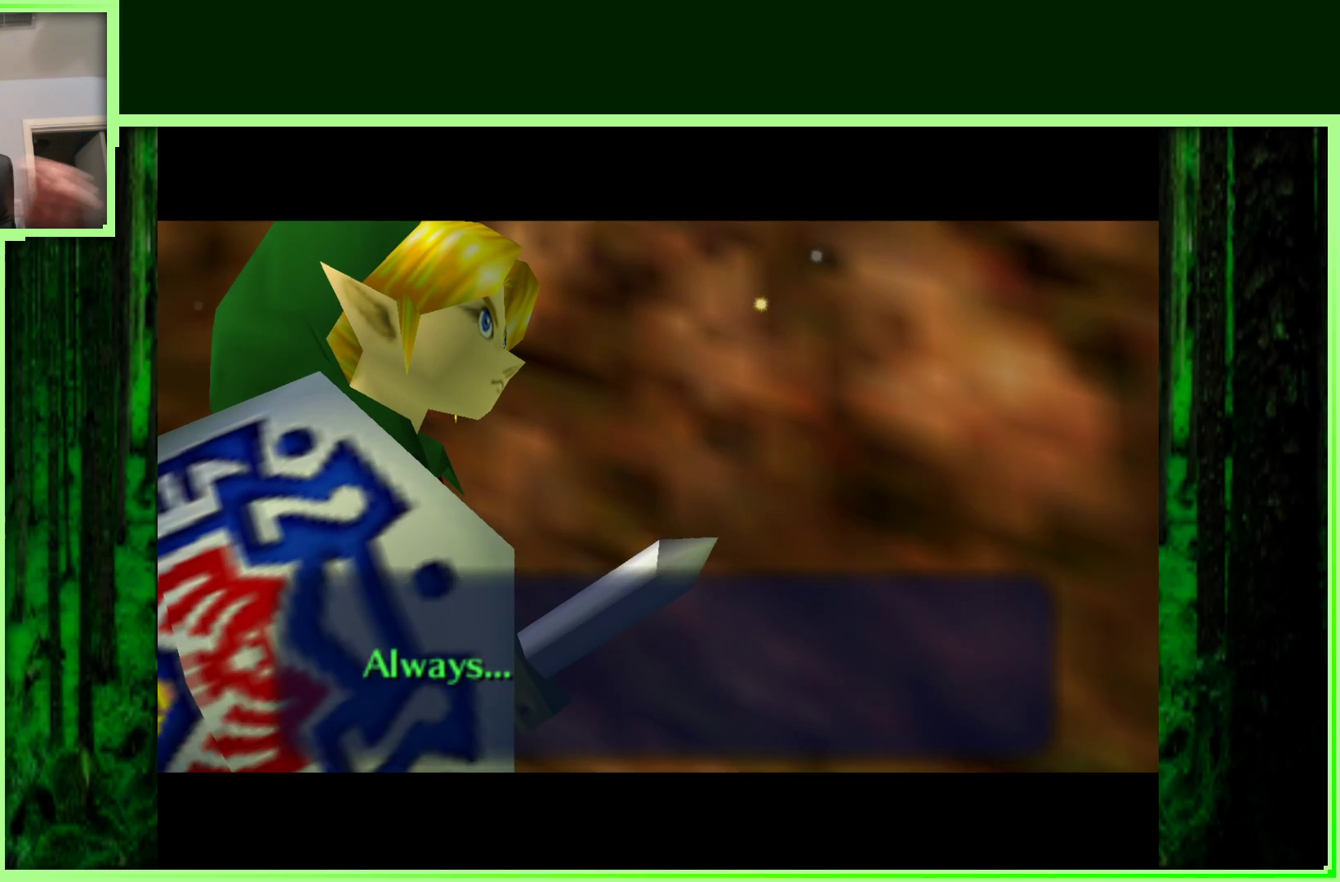
{"dt_ms": 500, "buttons": [], "left_stick": "center", "events": []}
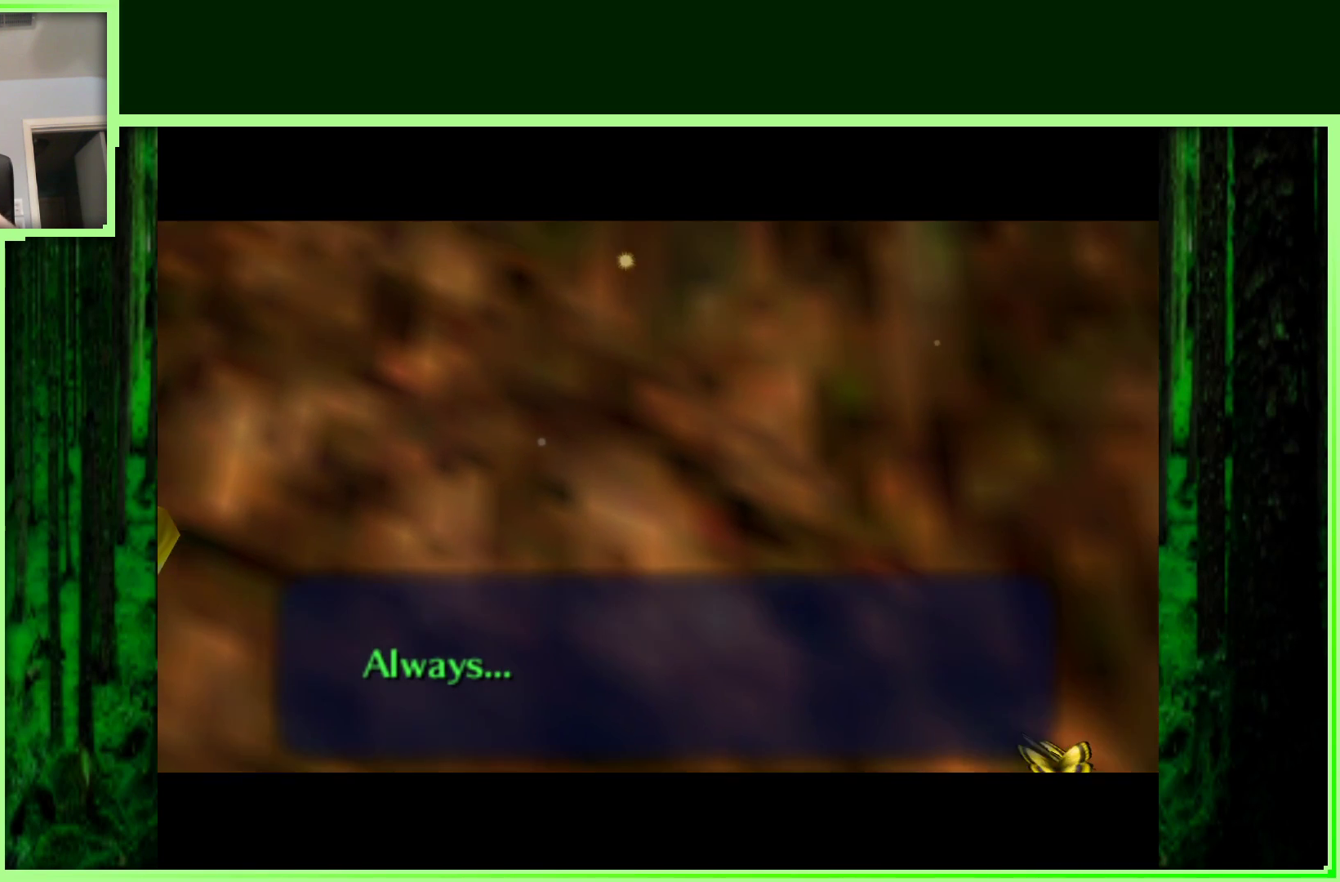
{"dt_ms": 500, "buttons": [], "left_stick": "center", "events": []}
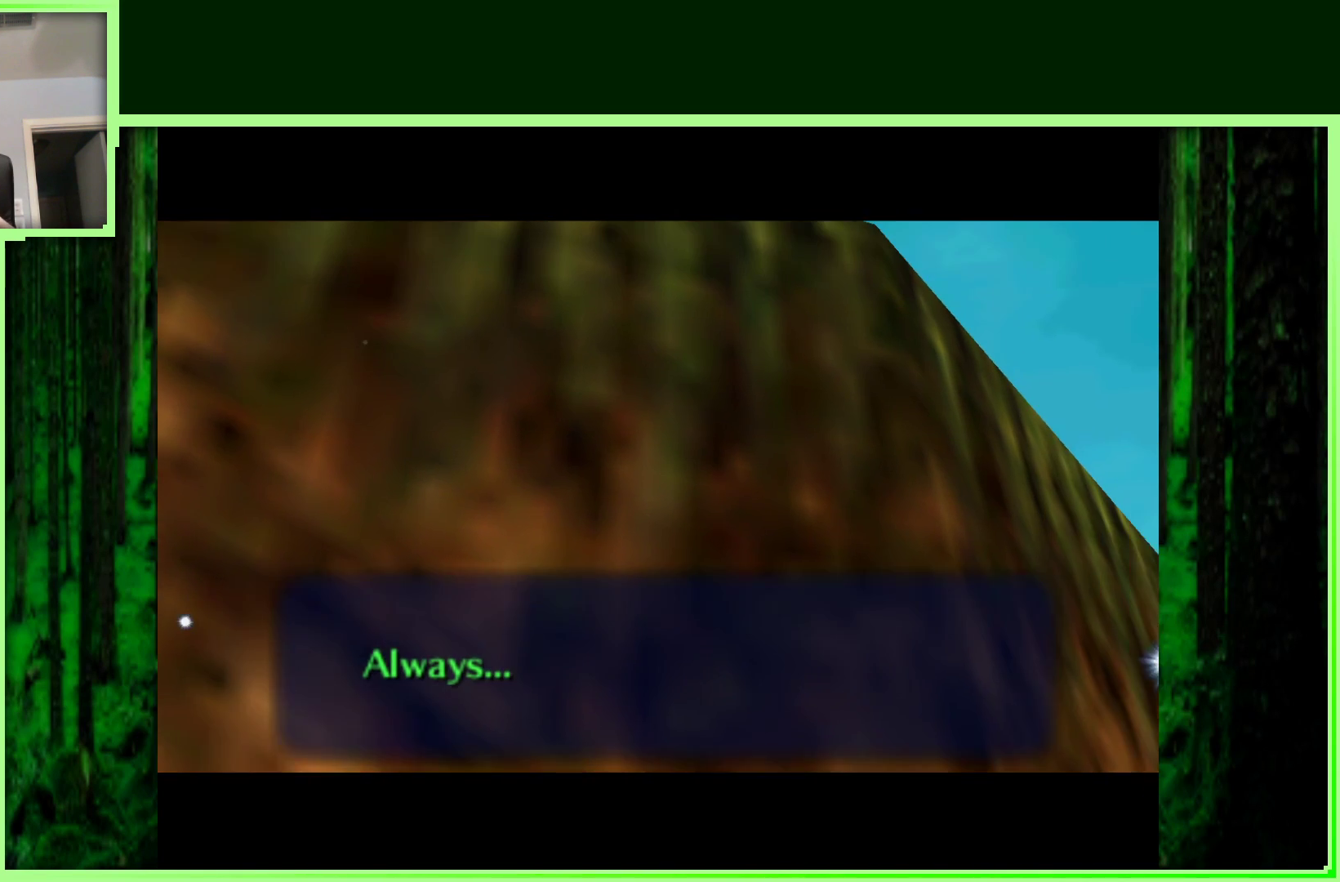
{"dt_ms": 500, "buttons": [], "left_stick": "center", "events": []}
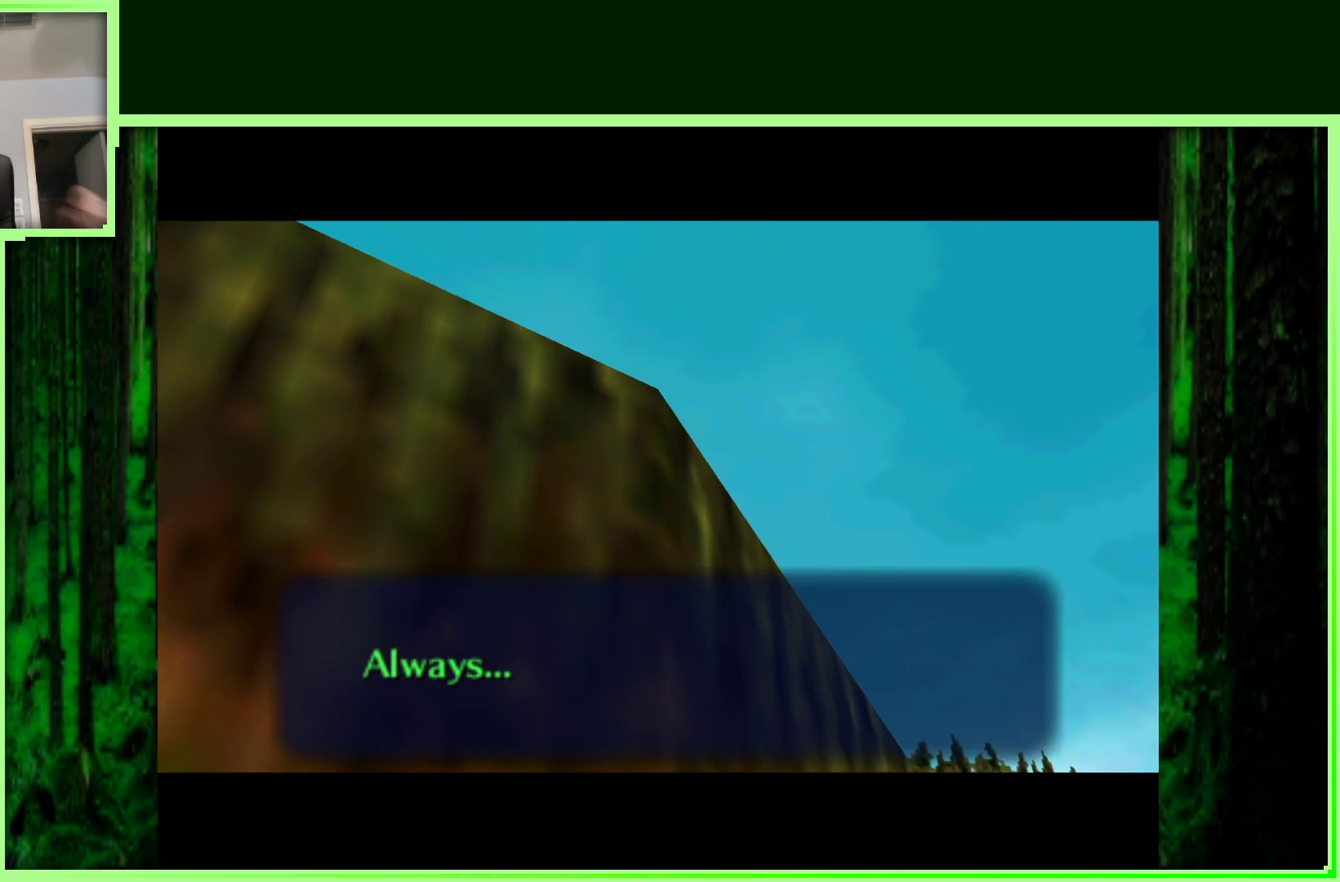
{"dt_ms": 500, "buttons": [], "left_stick": "center", "events": []}
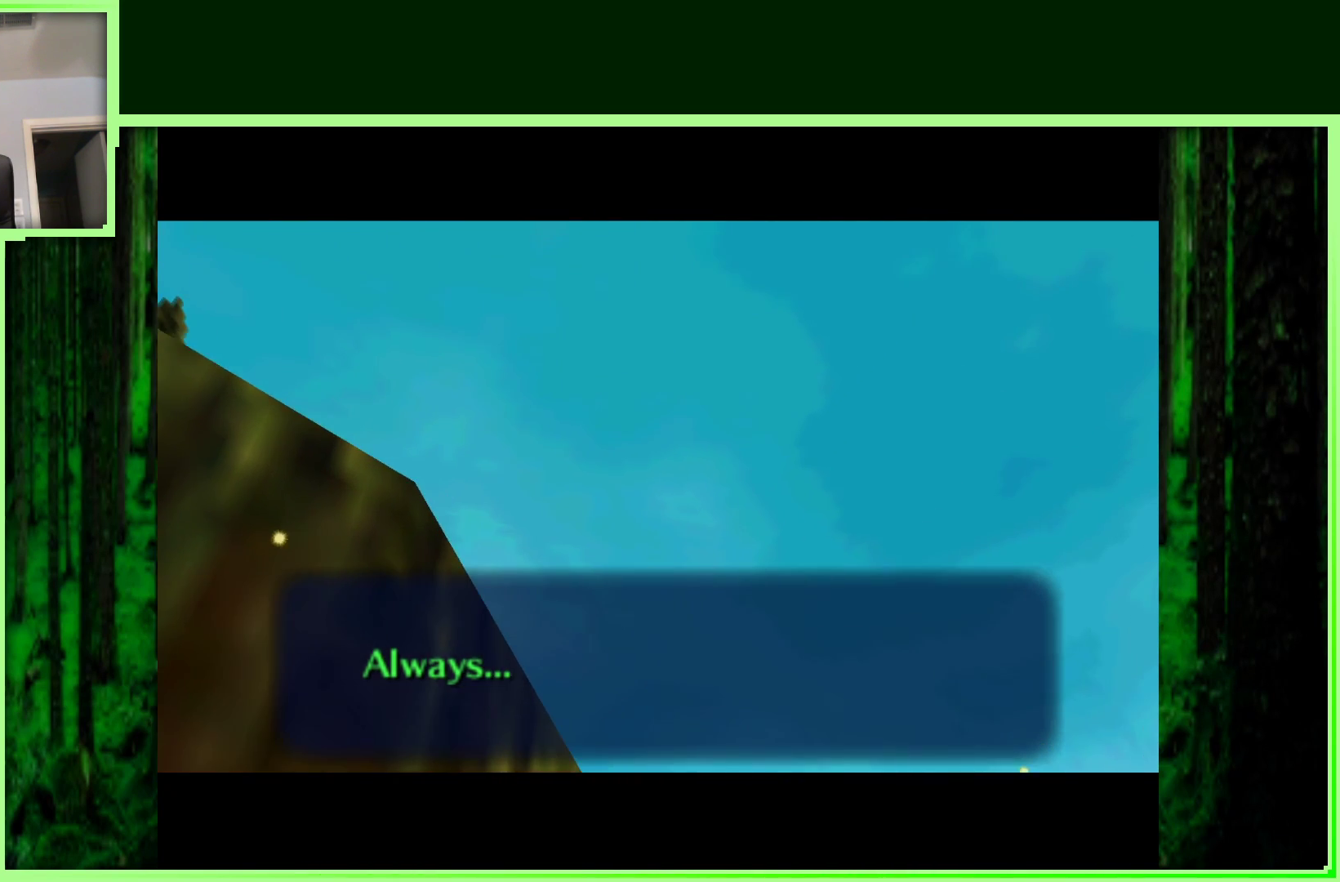
{"dt_ms": 500, "buttons": [], "left_stick": "center", "events": [[67, "A", "down"], [267, "A", "up"]]}
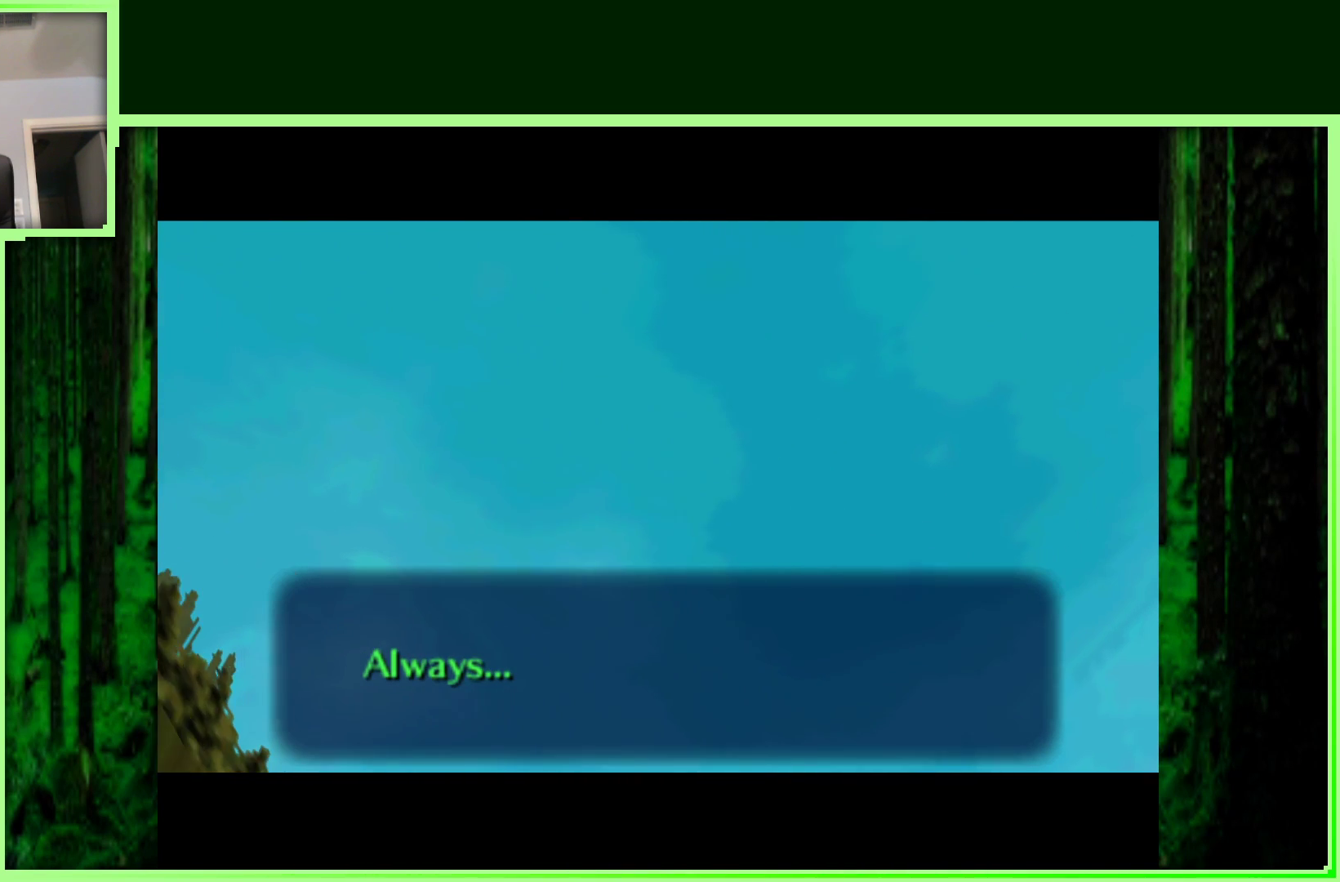
{"dt_ms": 500, "buttons": ["A"], "left_stick": "center", "events": [[350, "A", "down"]]}
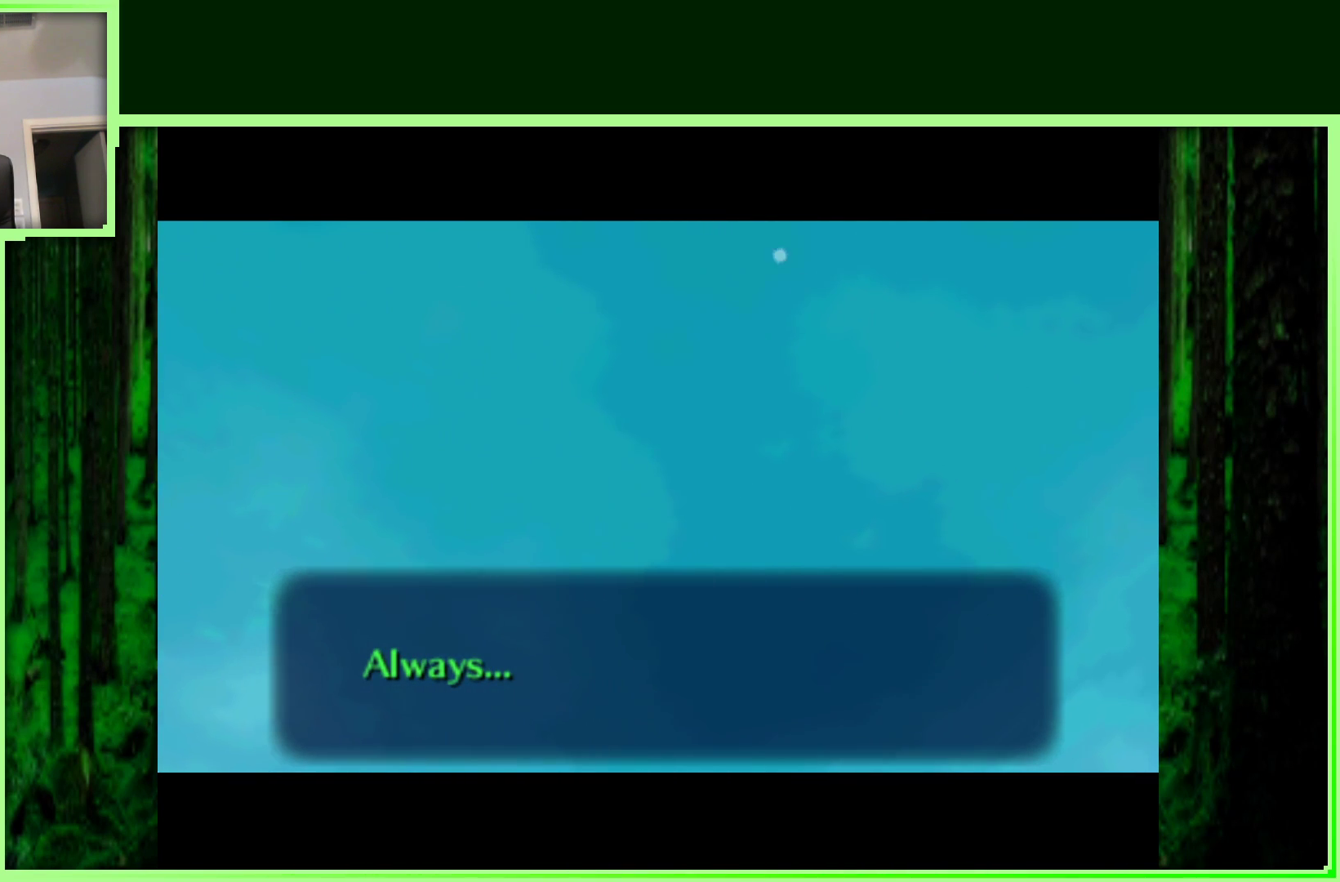
{"dt_ms": 500, "buttons": [], "left_stick": "center", "events": [[83, "A", "up"], [300, "A", "down"], [483, "A", "up"]]}
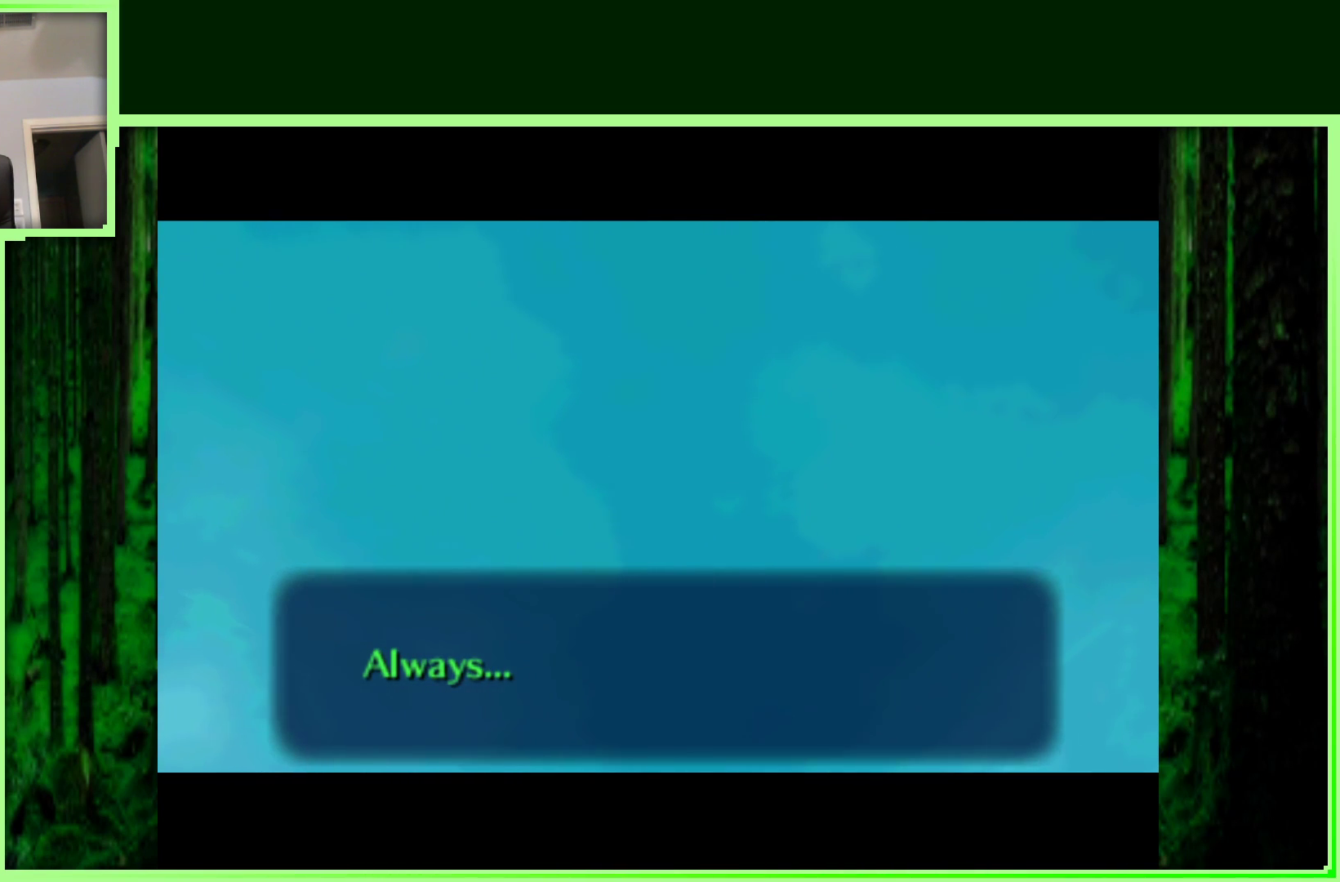
{"dt_ms": 500, "buttons": [], "left_stick": "center", "events": [[133, "A", "down"], [300, "A", "up"]]}
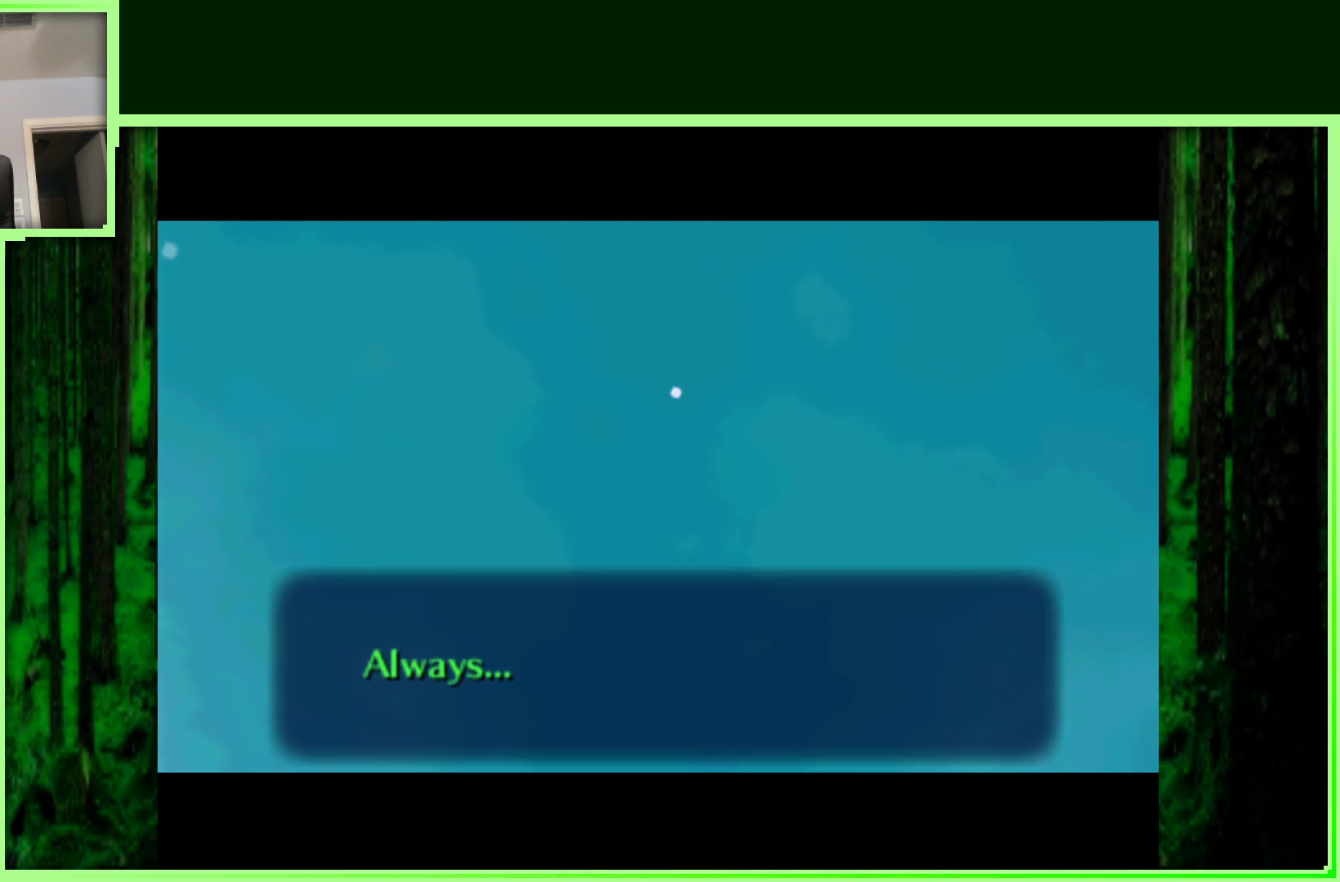
{"dt_ms": 500, "buttons": [], "left_stick": "center", "events": [[17, "A", "down"], [183, "A", "up"], [317, "A", "down"], [450, "A", "up"]]}
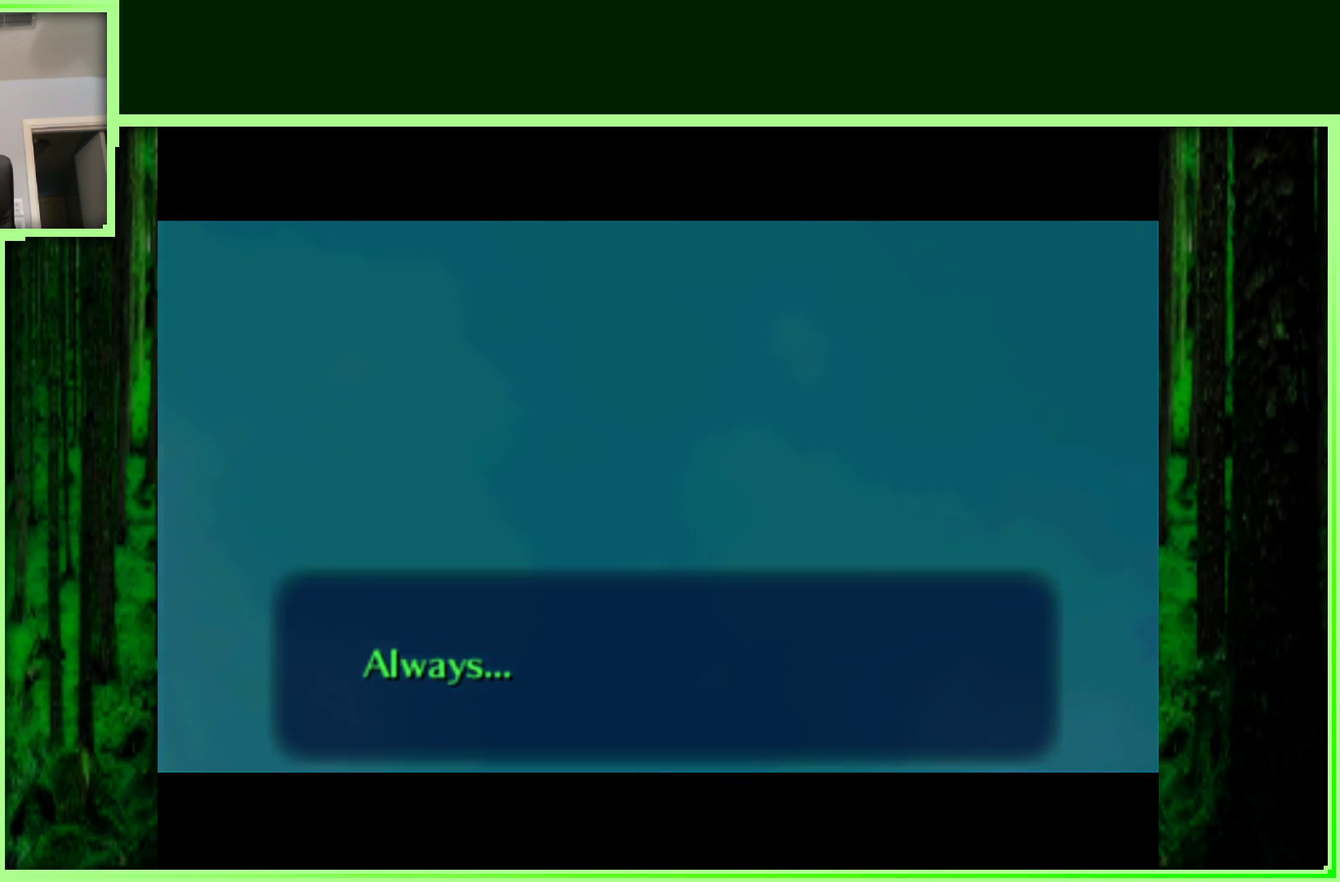
{"dt_ms": 500, "buttons": [], "left_stick": "center", "events": [[83, "A", "down"], [200, "A", "up"], [300, "A", "down"], [417, "A", "up"]]}
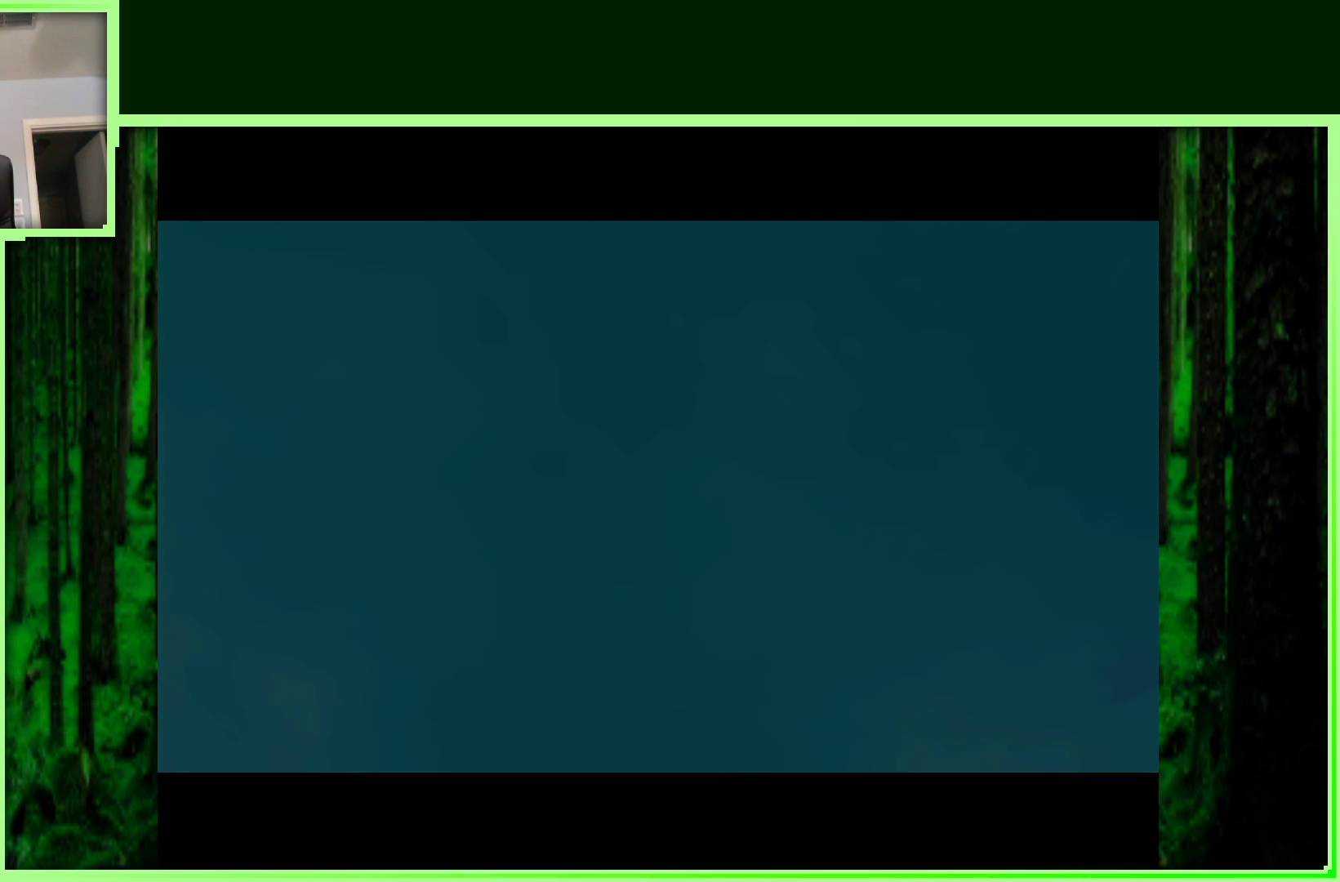
{"dt_ms": 500, "buttons": [], "left_stick": "center", "events": [[83, "A", "down"], [217, "A", "up"], [333, "A", "down"], [450, "A", "up"]]}
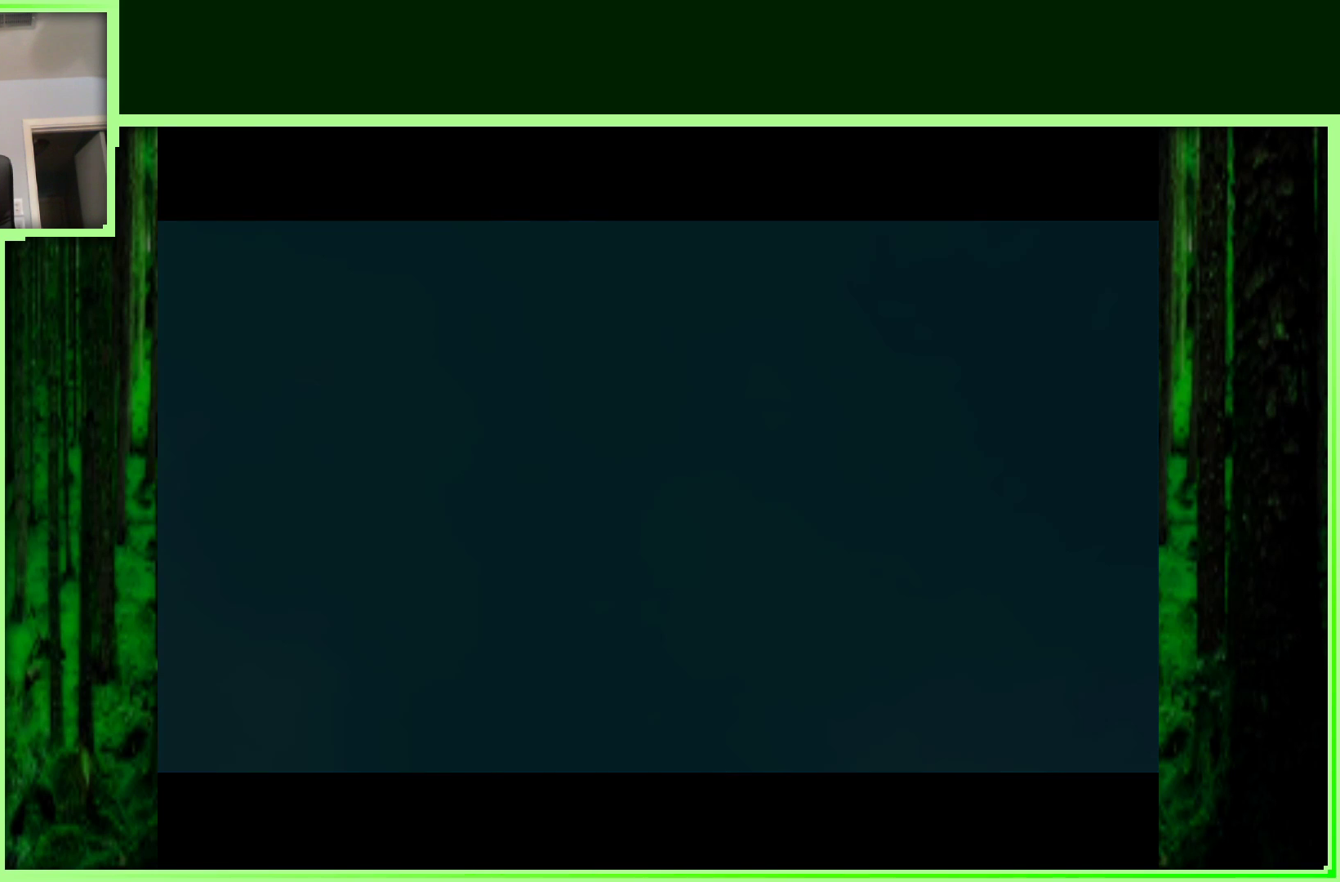
{"dt_ms": 500, "buttons": [], "left_stick": "center", "events": []}
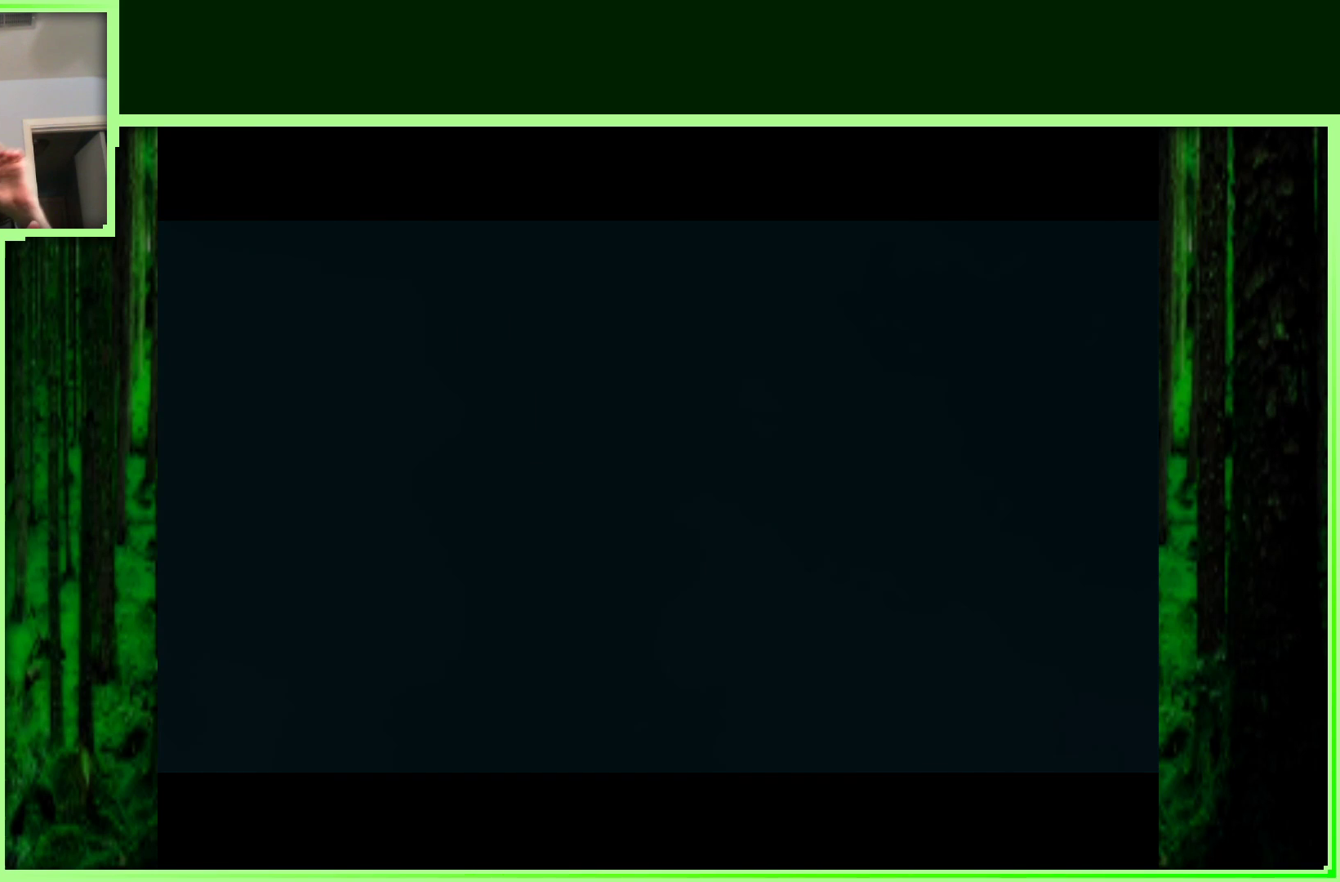
{"dt_ms": 500, "buttons": [], "left_stick": "center", "events": []}
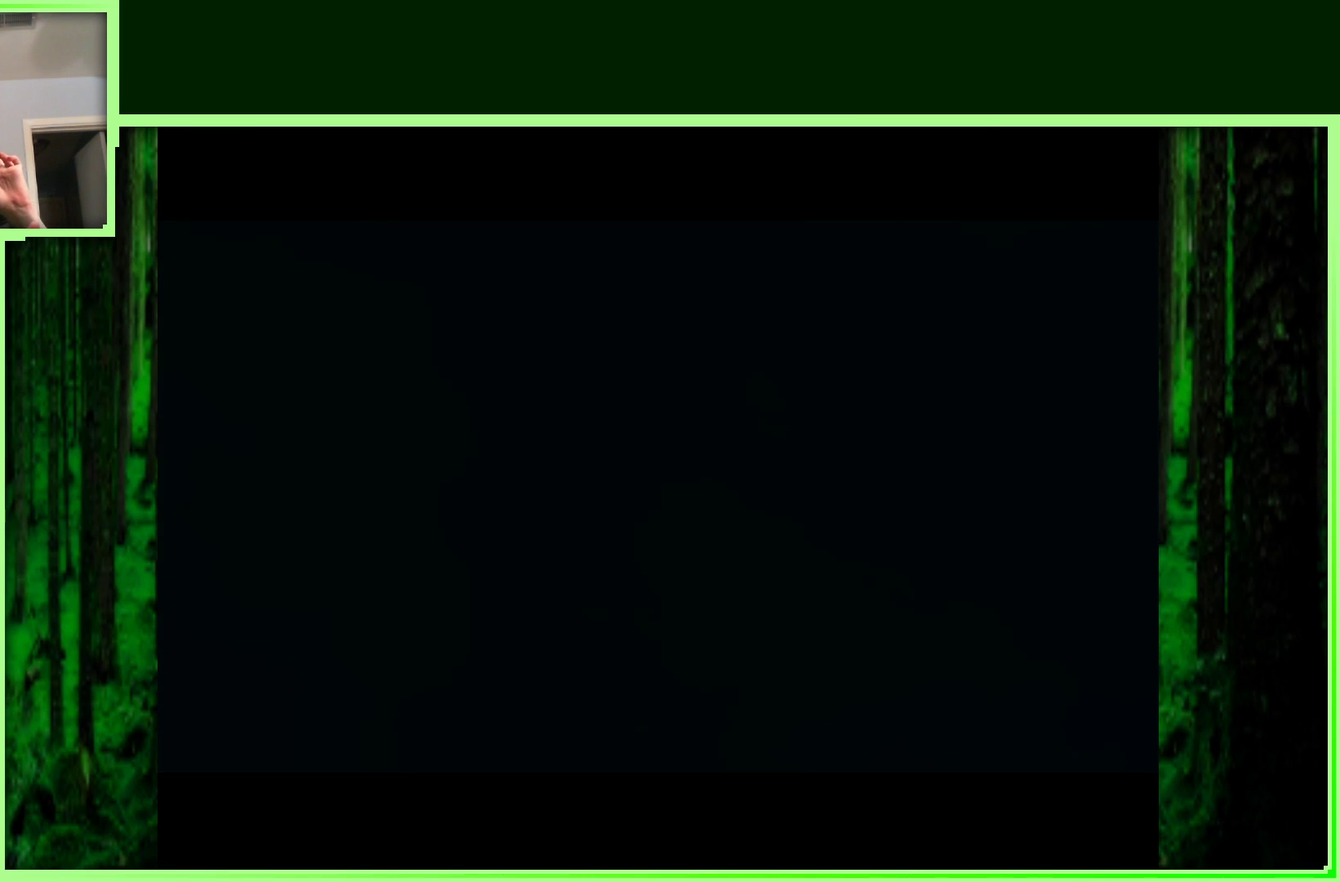
{"dt_ms": 500, "buttons": [], "left_stick": "center", "events": []}
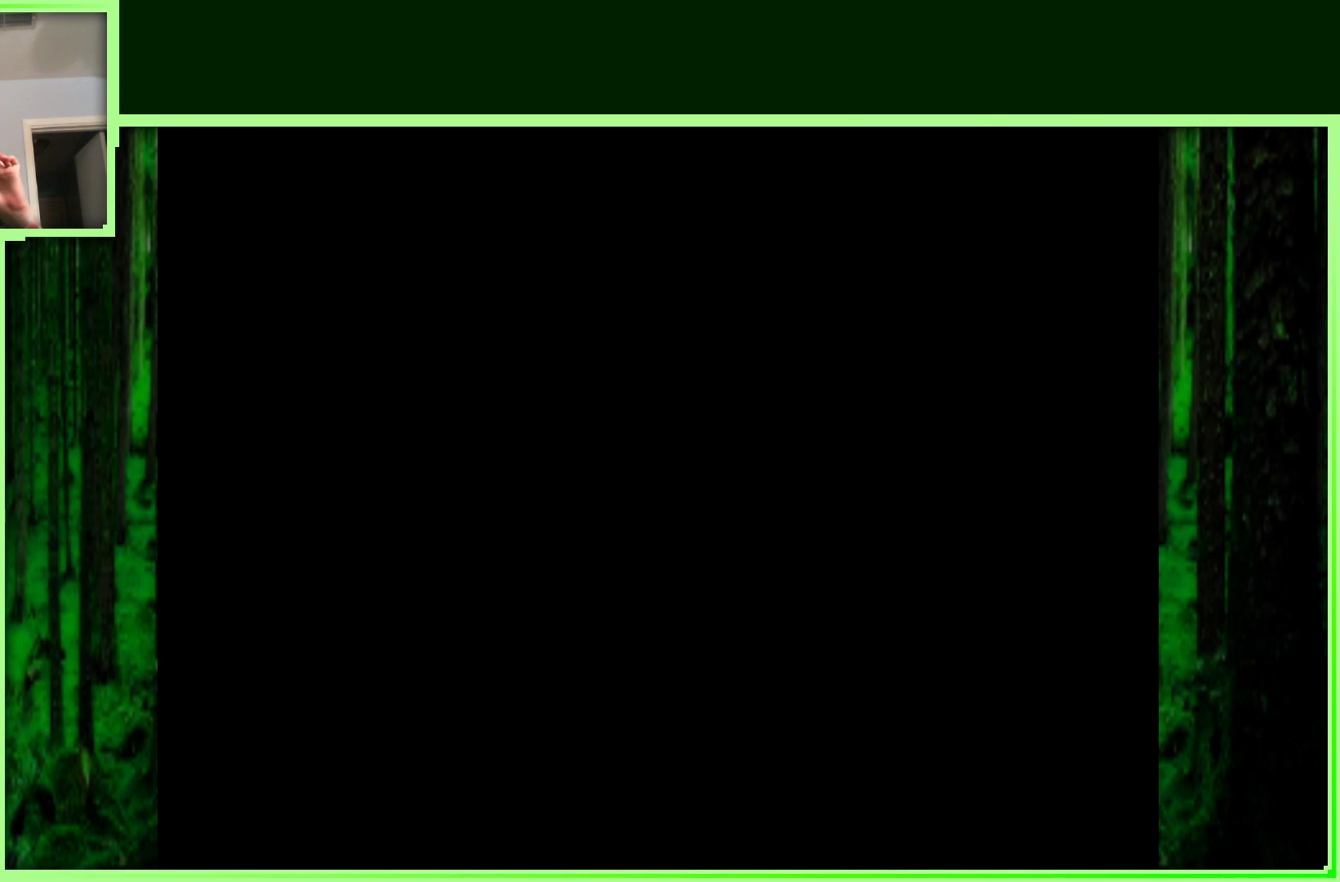
{"dt_ms": 500, "buttons": [], "left_stick": "center", "events": []}
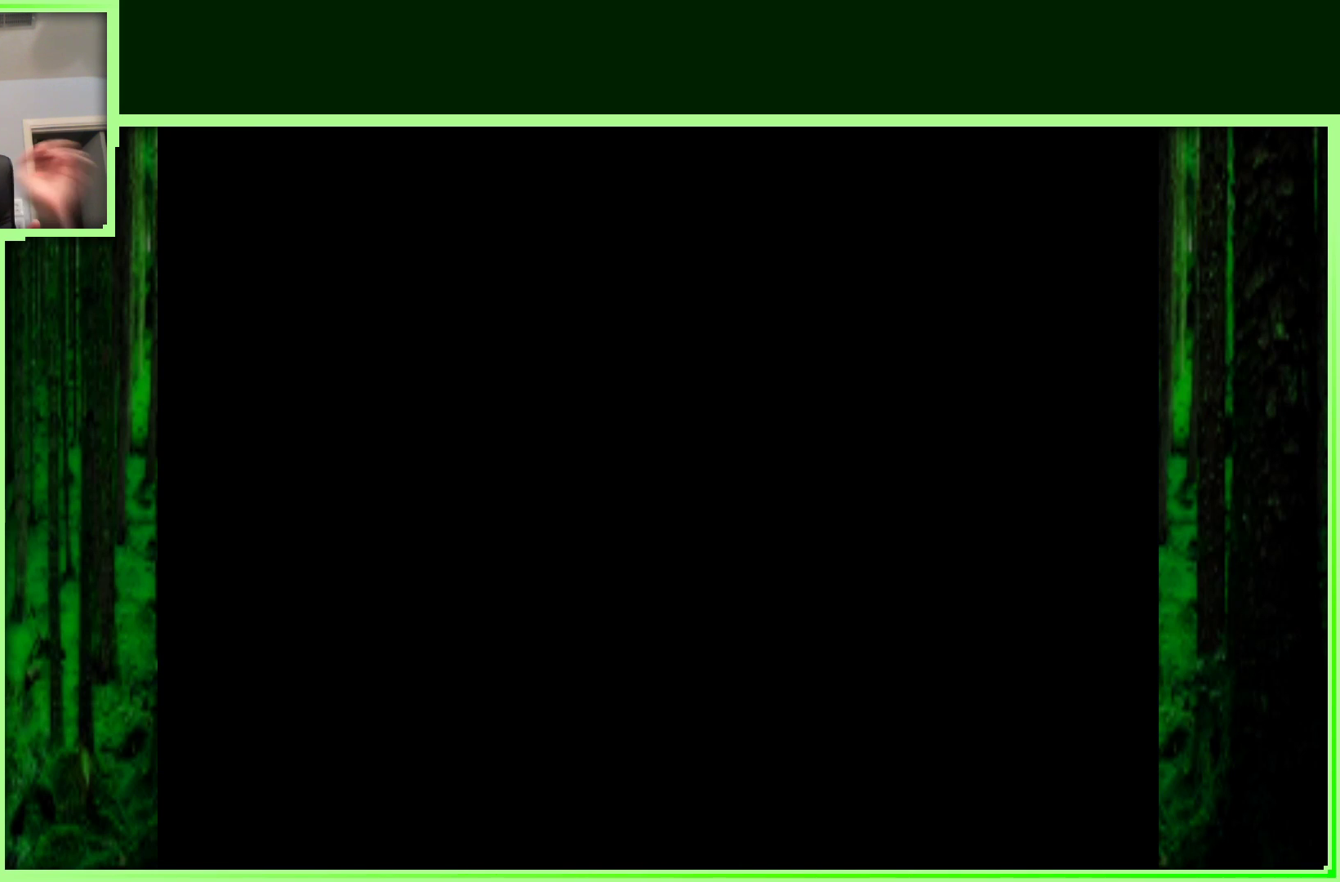
{"dt_ms": 500, "buttons": [], "left_stick": "center", "events": []}
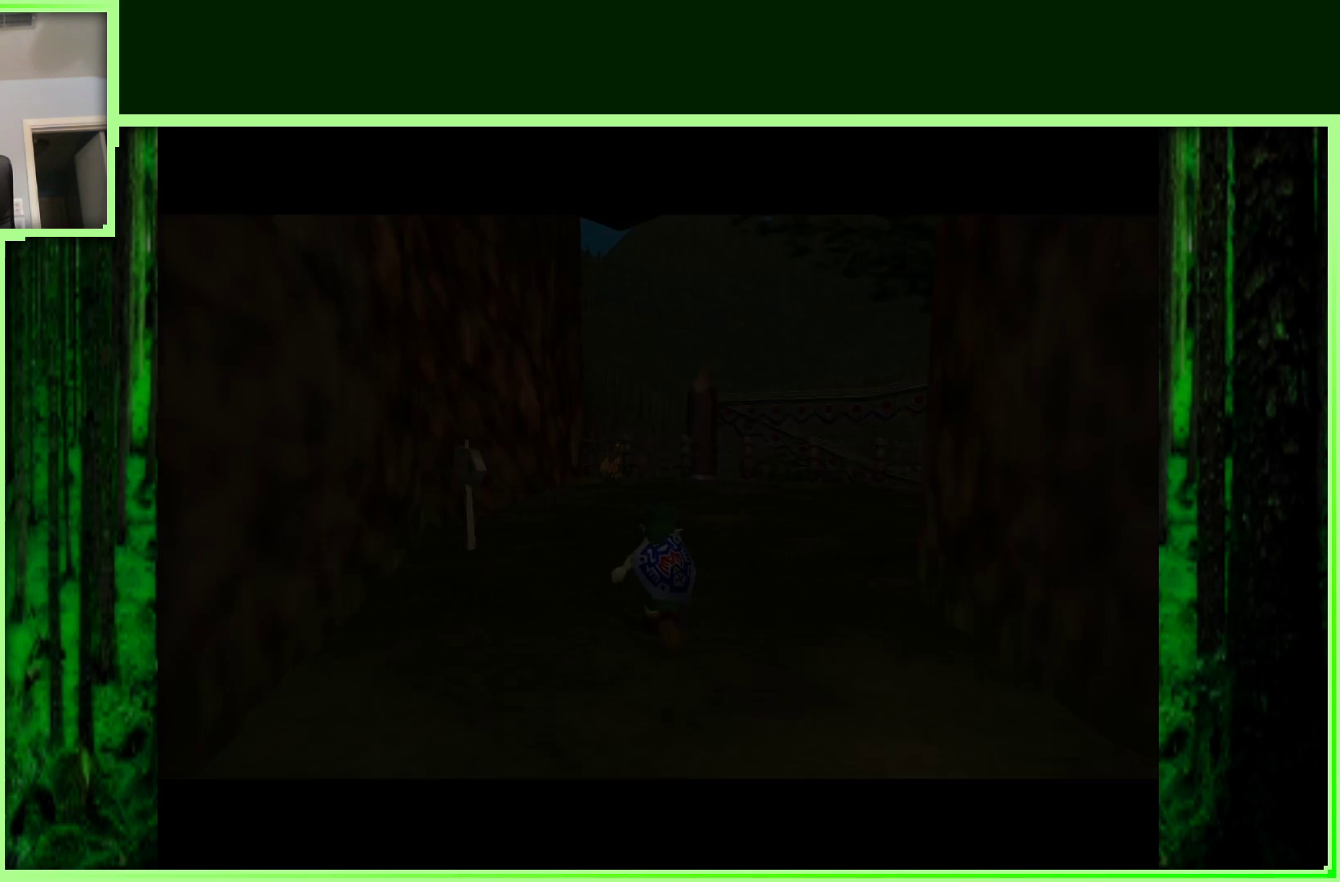
{"dt_ms": 500, "buttons": [], "left_stick": "center", "events": []}
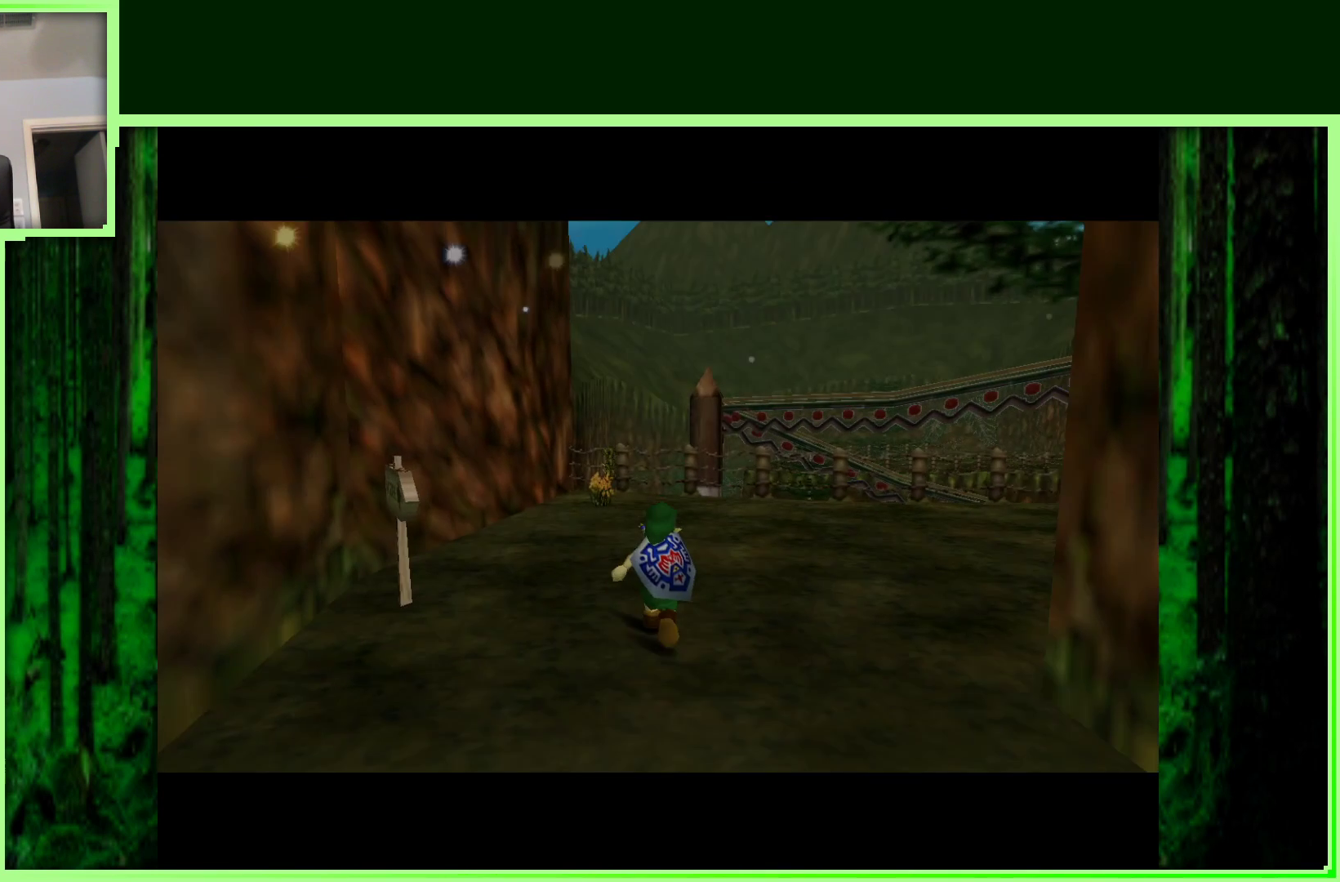
{"dt_ms": 500, "buttons": [], "left_stick": "up-right", "events": [[67, "left_stick", "up"], [300, "left_stick", "up-right"]]}
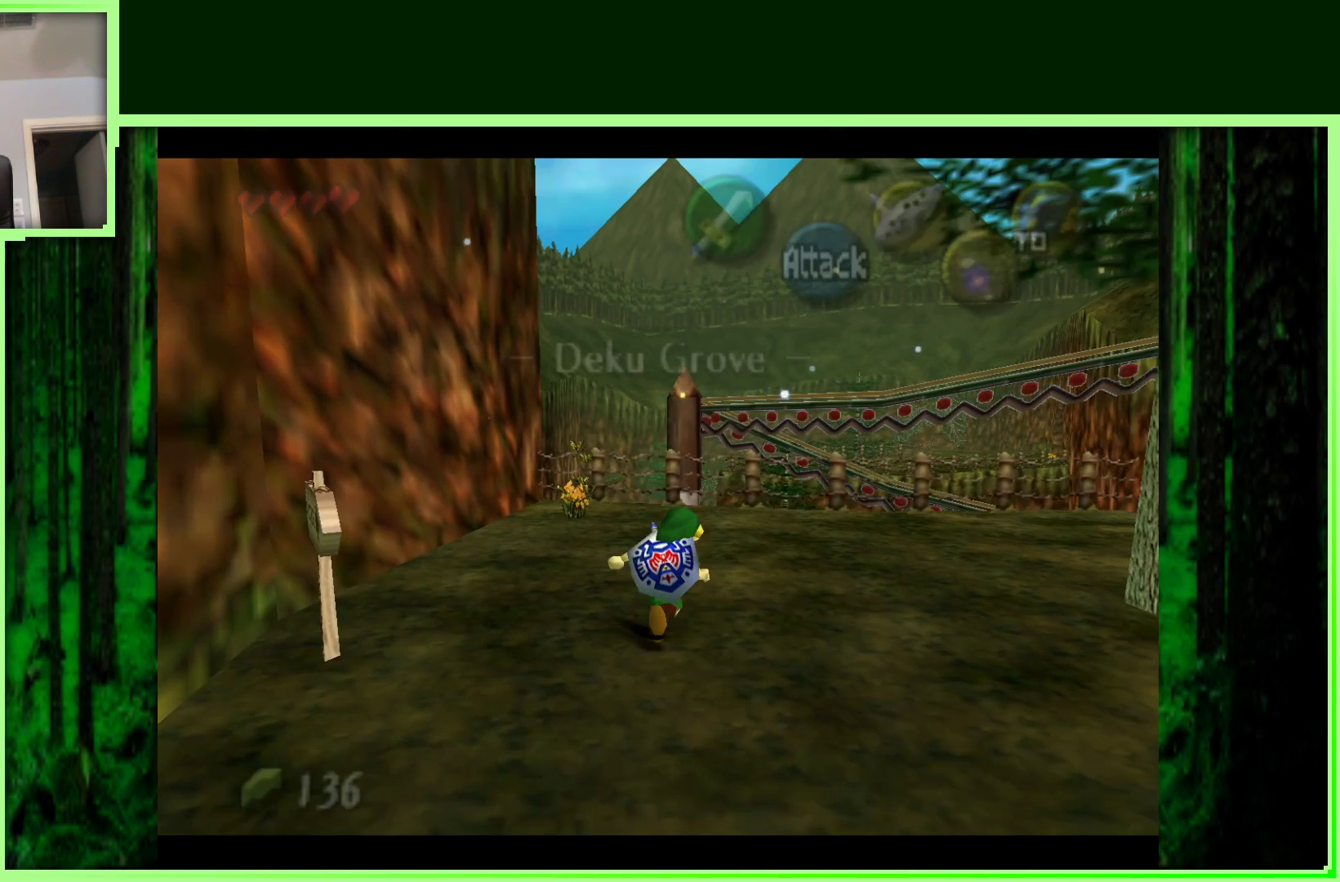
{"dt_ms": 1000, "buttons": [], "left_stick": "down", "events": [[133, "left_stick", "up"], [300, "left_stick", "center"], [1000, "left_stick", "down"]]}
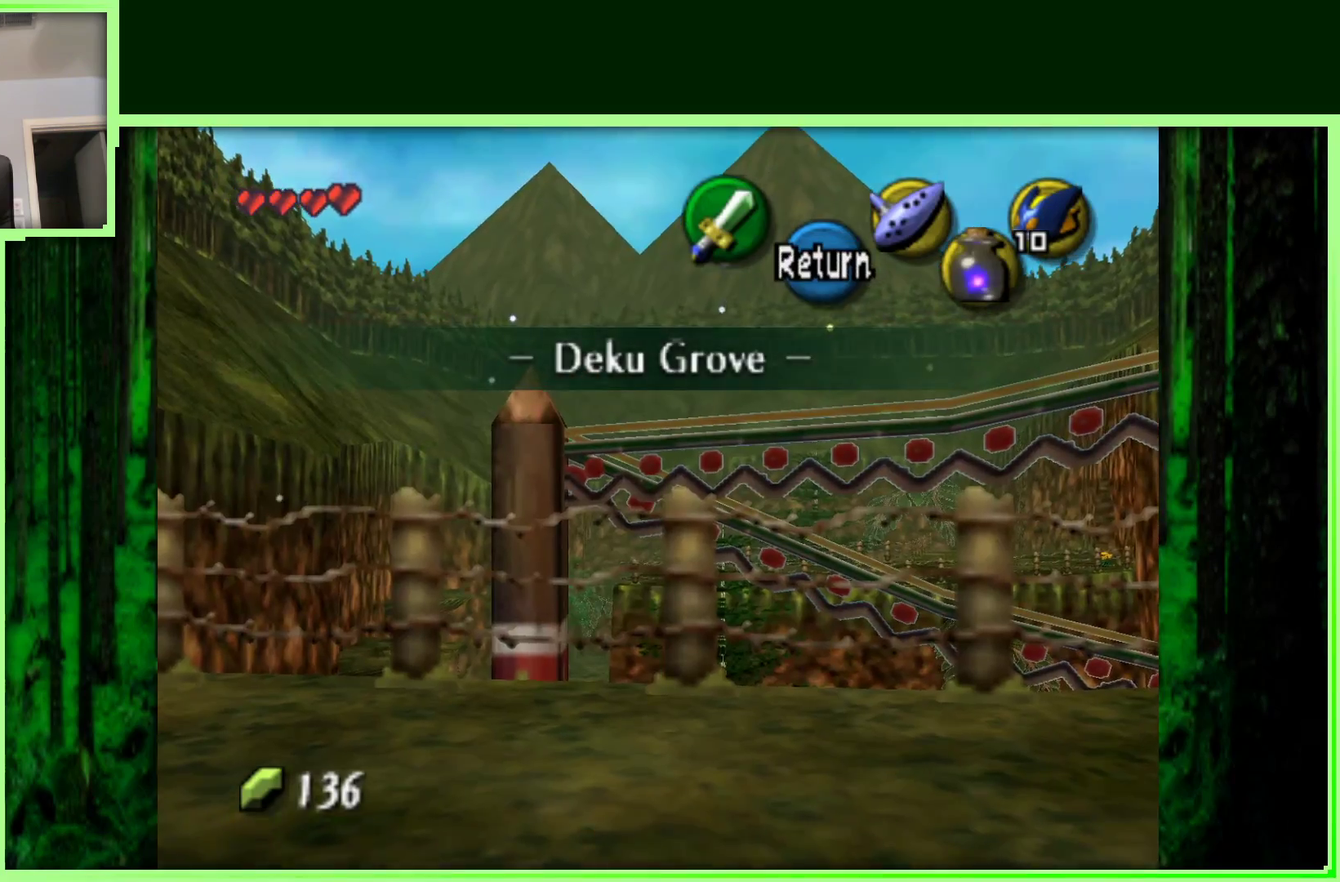
{"dt_ms": 500, "buttons": [], "left_stick": "down-right", "events": [[133, "left_stick", "down-right"]]}
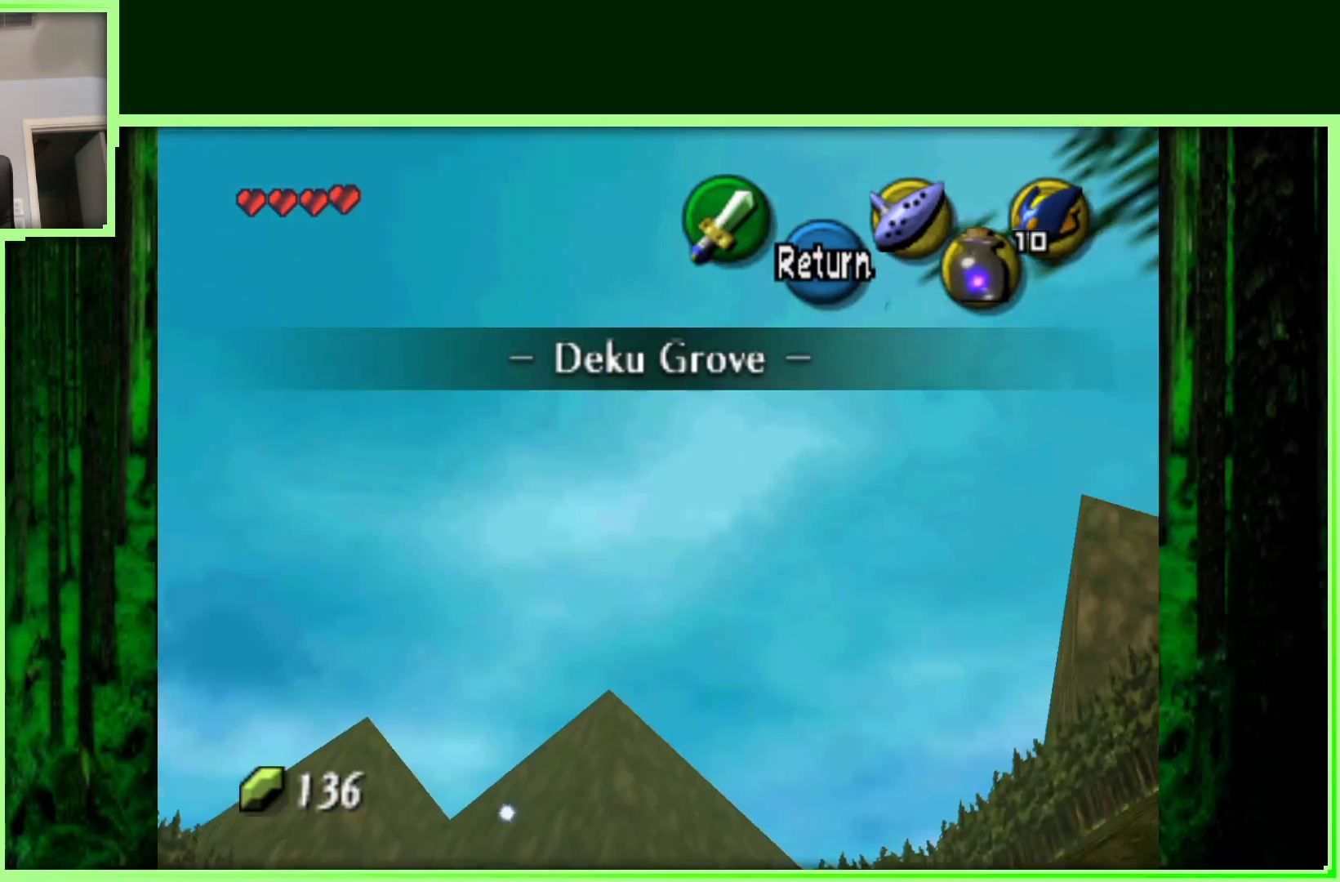
{"dt_ms": 500, "buttons": [], "left_stick": "right", "events": [[333, "left_stick", "right"]]}
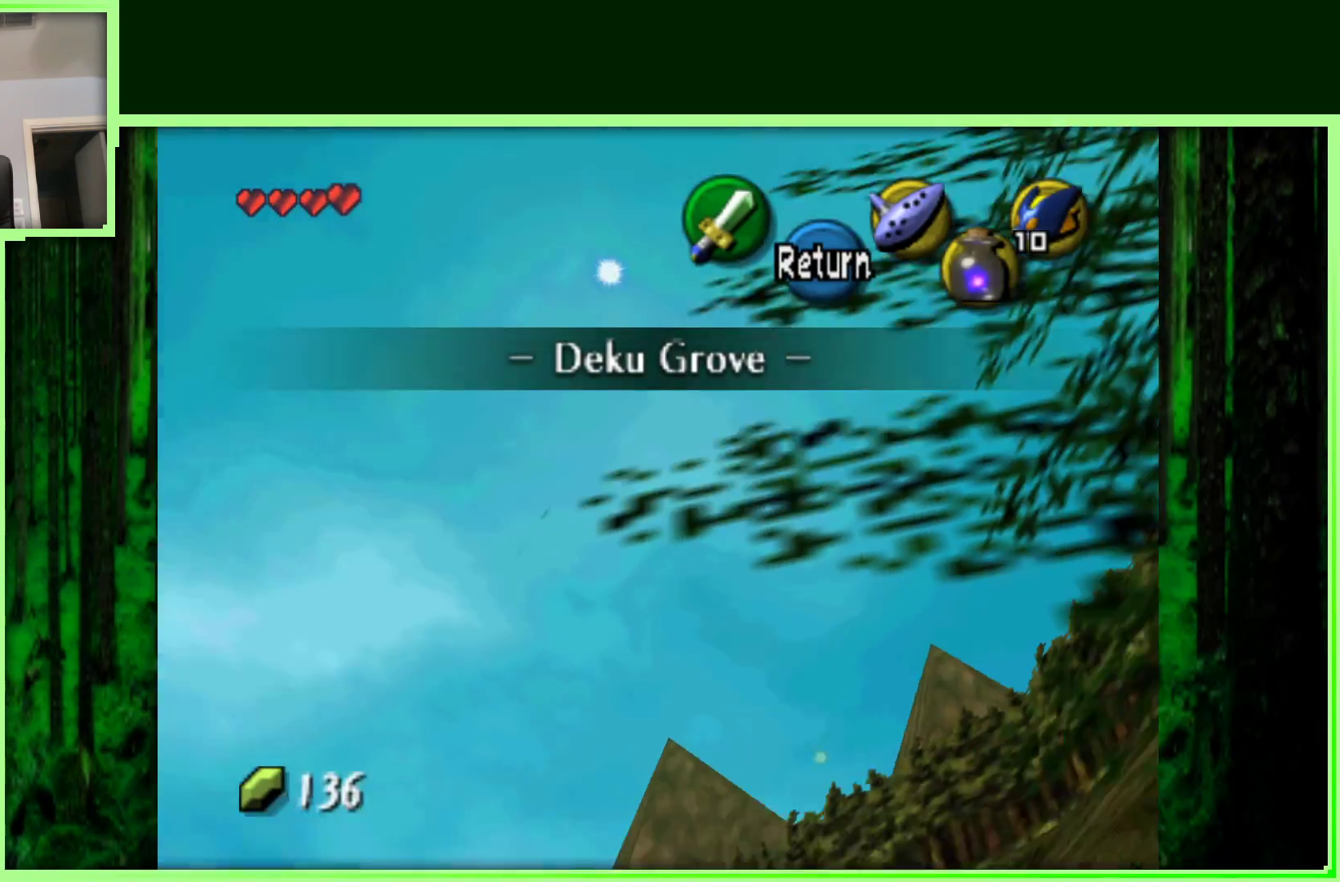
{"dt_ms": 500, "buttons": [], "left_stick": "down-right", "events": [[150, "left_stick", "center"], [400, "left_stick", "down-right"]]}
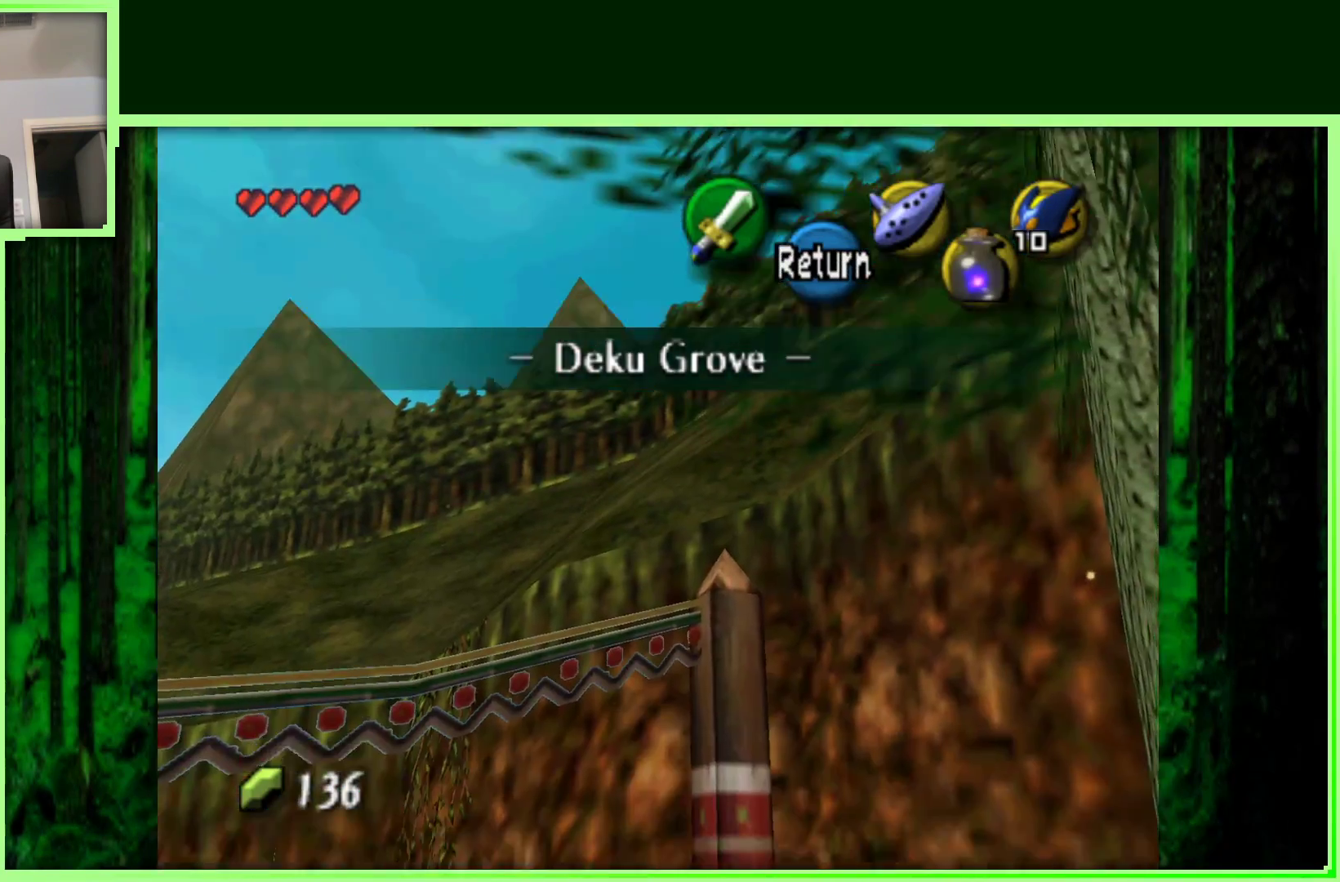
{"dt_ms": 500, "buttons": [], "left_stick": "down-right", "events": []}